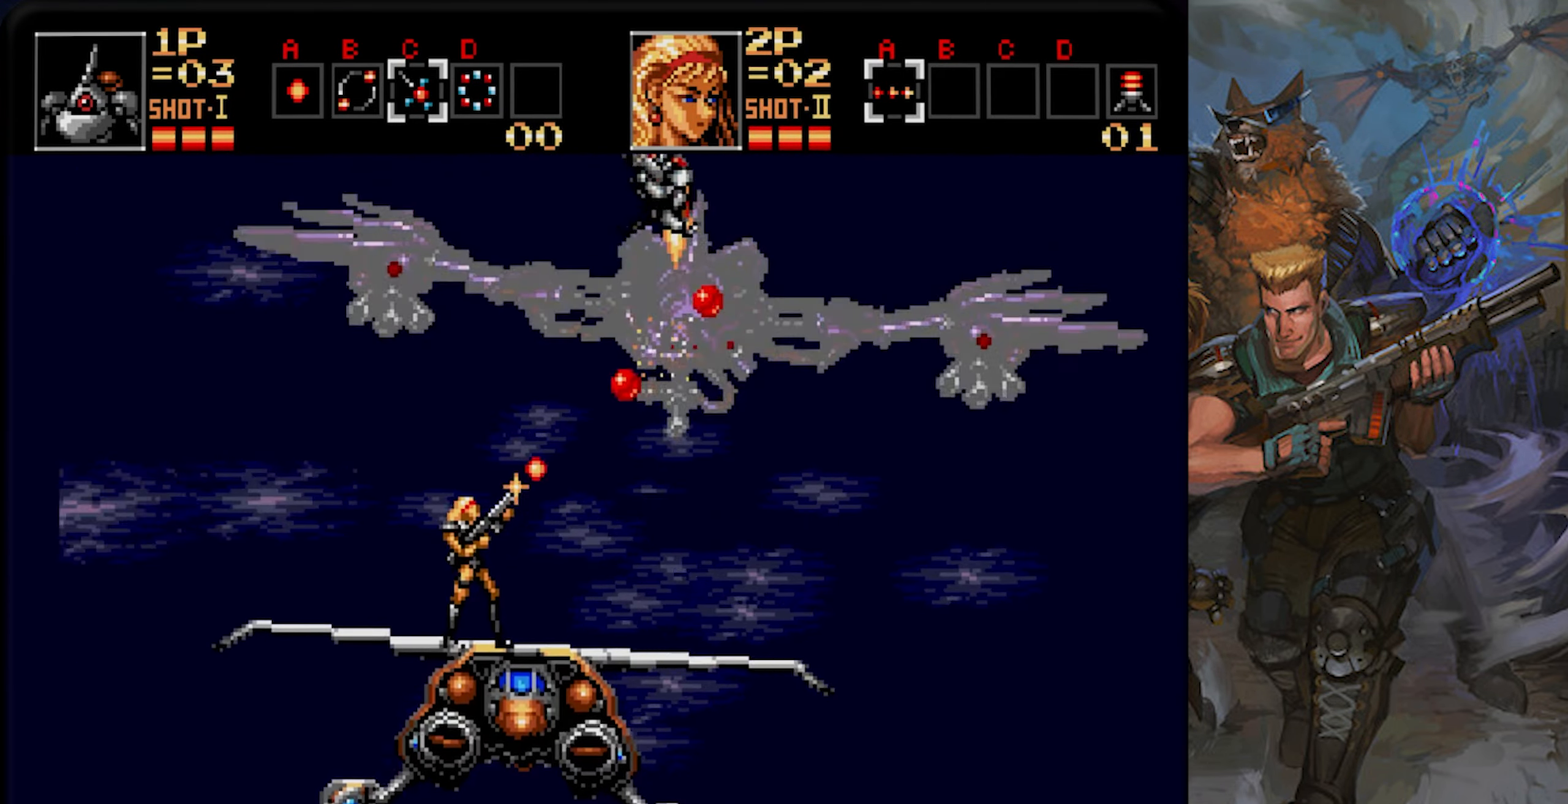
Gameplay with a controller (PlayStation layout); each line is a JSON object with the inputs held at the frame after it. "events" lists button and stick changes between this image and that frame as [ms after this image, input, new state], when the widget could be followed in between. Not read: L1 L2 L3 R1 R2 R3 SELECT START.
{"buttons": ["CROSS", "DPAD_UP"], "left_stick": "center", "right_stick": "center", "events": [[17, "CROSS", "down"], [67, "DPAD_LEFT", "up"], [150, "CIRCLE", "up"], [150, "CROSS", "up"], [184, "DPAD_RIGHT", "down"], [217, "DPAD_UP", "up"], [250, "CROSS", "down"], [383, "DPAD_RIGHT", "up"], [383, "DPAD_UP", "down"], [400, "CROSS", "up"], [450, "CROSS", "down"]]}
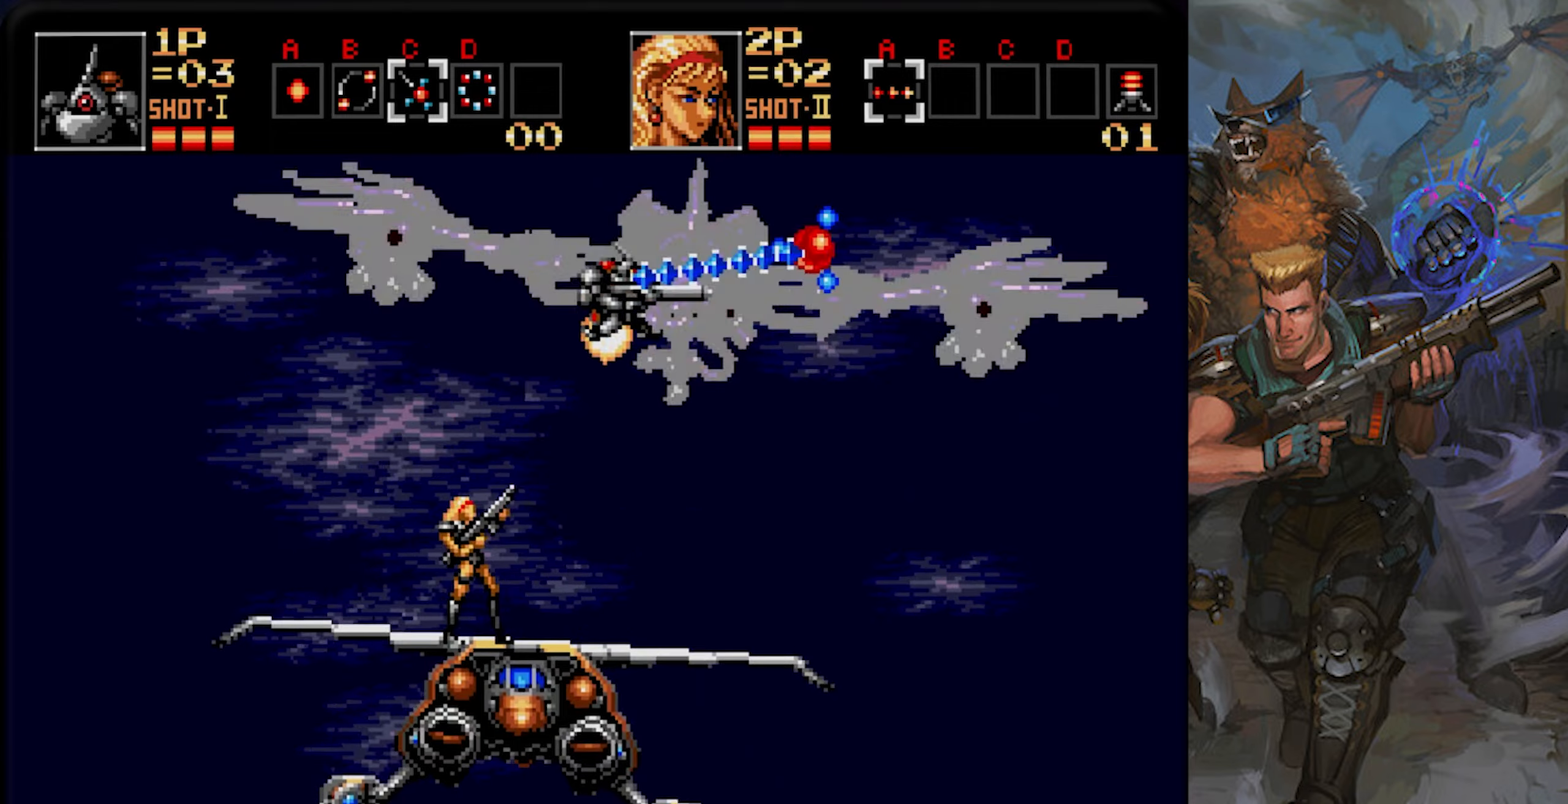
{"buttons": ["CROSS", "DPAD_UP"], "left_stick": "center", "right_stick": "center", "events": [[67, "CROSS", "up"], [134, "CROSS", "down"], [250, "CROSS", "up"], [301, "CROSS", "down"]]}
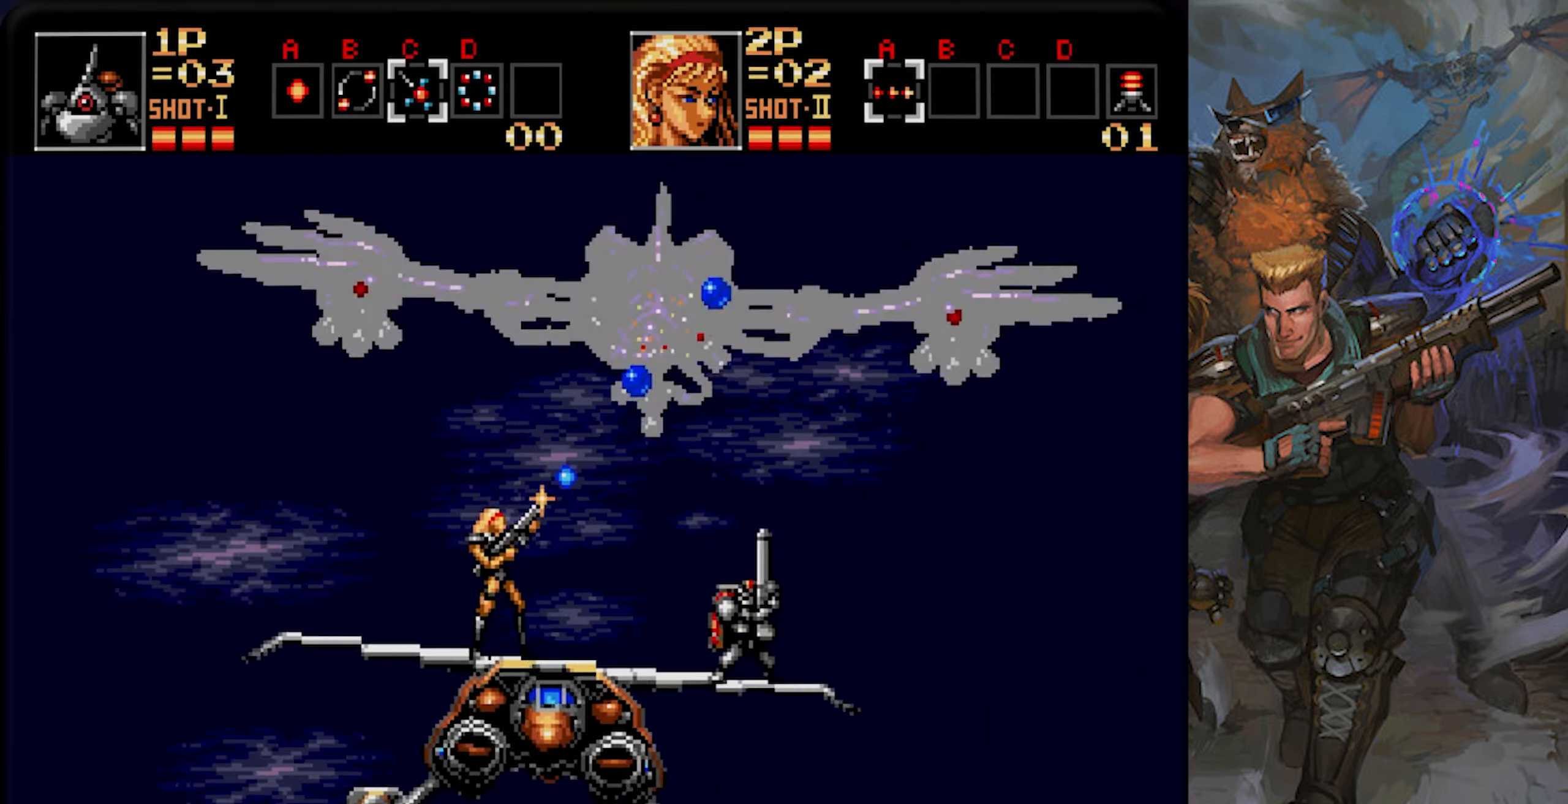
{"buttons": ["DPAD_UP", "DPAD_LEFT"], "left_stick": "center", "right_stick": "center", "events": [[50, "DPAD_LEFT", "down"], [317, "CROSS", "up"], [383, "CROSS", "down"], [500, "CROSS", "up"]]}
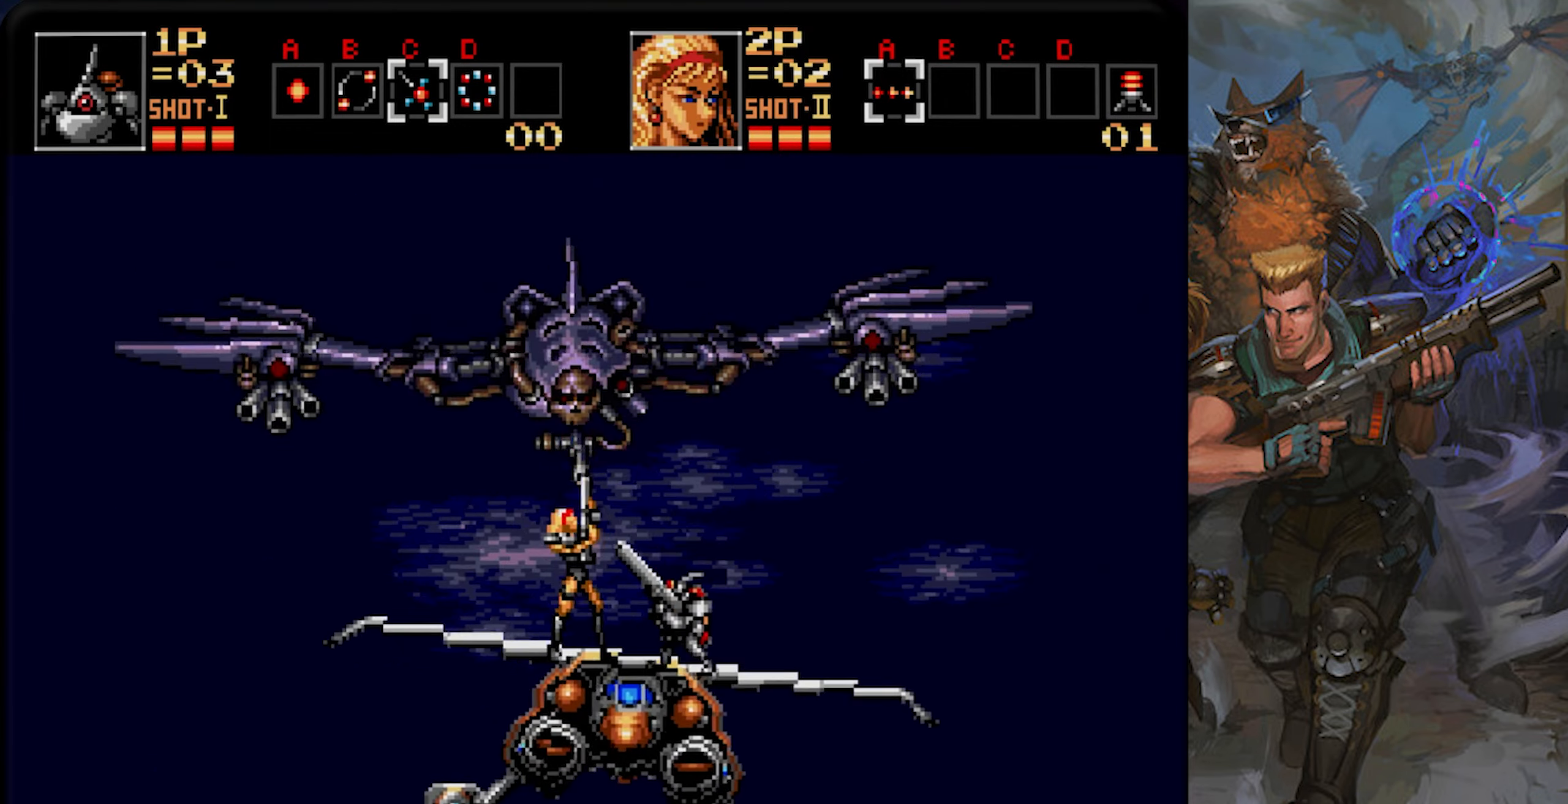
{"buttons": ["CROSS", "DPAD_UP", "DPAD_LEFT"], "left_stick": "center", "right_stick": "center", "events": [[67, "CROSS", "down"], [184, "CROSS", "up"], [250, "CROSS", "down"]]}